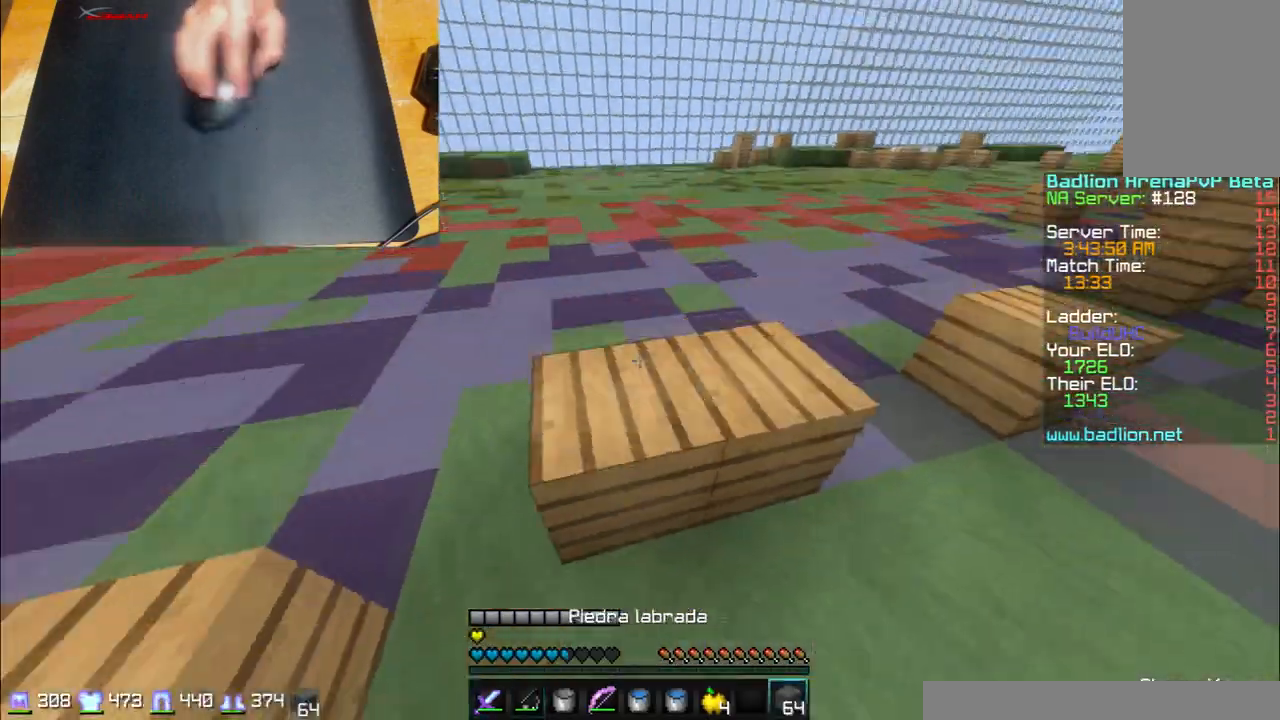
Gameplay with keyboard and mouse; each line is a JSON object with the keys and mouse buttons held at the frame after it. "events" lists presses ("down") and releases ("up") of "a", "d", "s", "w", "mouse_left" and "mouse_right" between this image and that frame as [ms after this image, input, new state], when the widget could be followed in between. "mouse_left", "mouse_right" = the "left", "right" buttons of the "mouse" list. No other keys are recorded. Fast repeated clicks can show as one long hold. Mouse movement is not recorded.
{"keys": ["a"], "mouse": [], "events": [[33, "mouse_right", "down"], [100, "w", "up"], [133, "mouse_right", "up"], [233, "mouse_right", "down"], [233, "s", "down"], [300, "a", "down"], [300, "d", "up"], [300, "mouse_right", "up"], [333, "mouse_right", "down"], [434, "s", "up"], [500, "mouse_right", "up"]]}
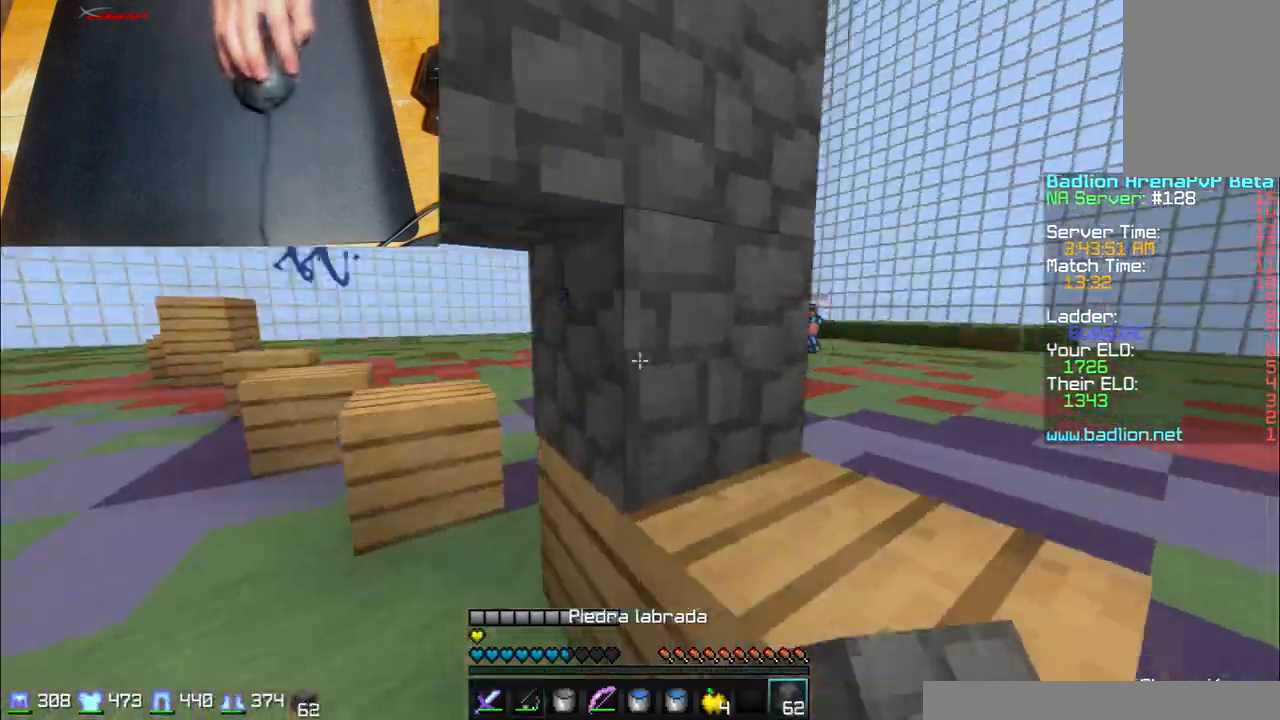
{"keys": ["w"], "mouse": ["right"], "events": [[100, "w", "down"], [134, "a", "up"], [334, "mouse_right", "down"], [401, "d", "down"], [401, "mouse_left", "down"], [501, "d", "up"], [501, "mouse_left", "up"]]}
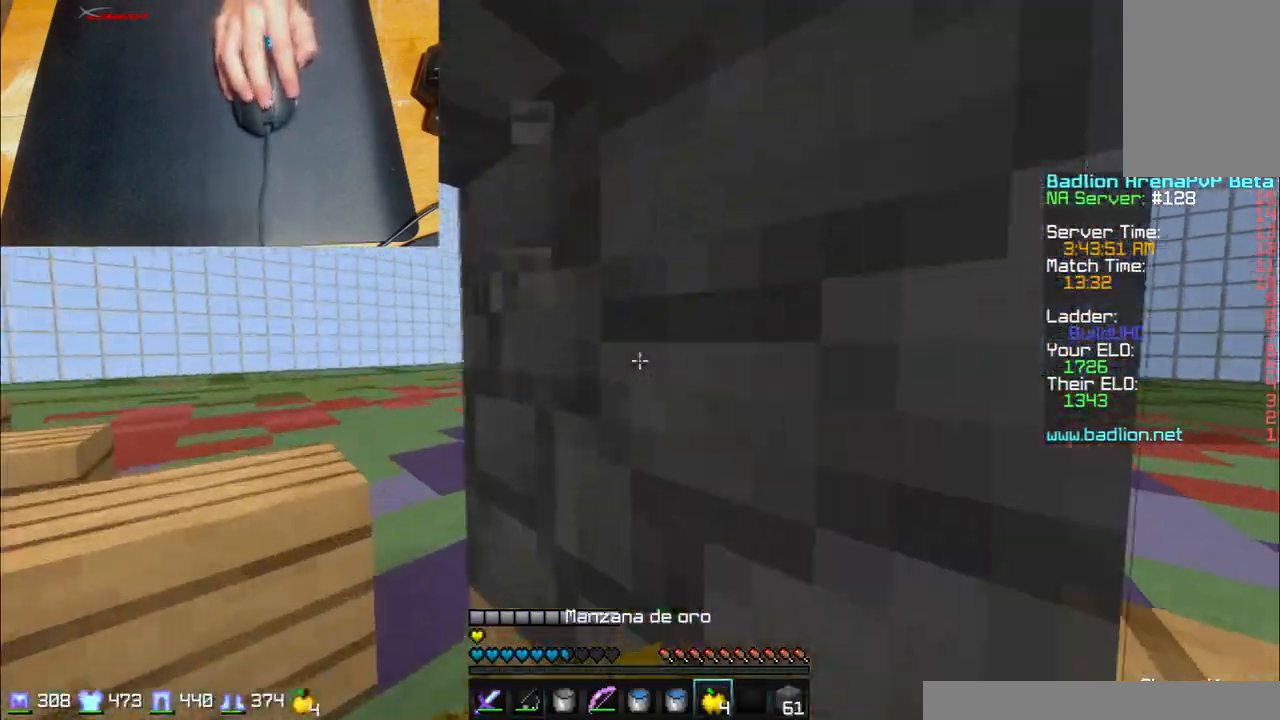
{"keys": ["d", "s"], "mouse": ["left", "right"], "events": [[100, "mouse_left", "down"], [200, "d", "down"], [200, "mouse_left", "up"], [300, "mouse_left", "down"], [300, "w", "up"], [434, "mouse_left", "up"], [434, "s", "down"], [500, "mouse_left", "down"]]}
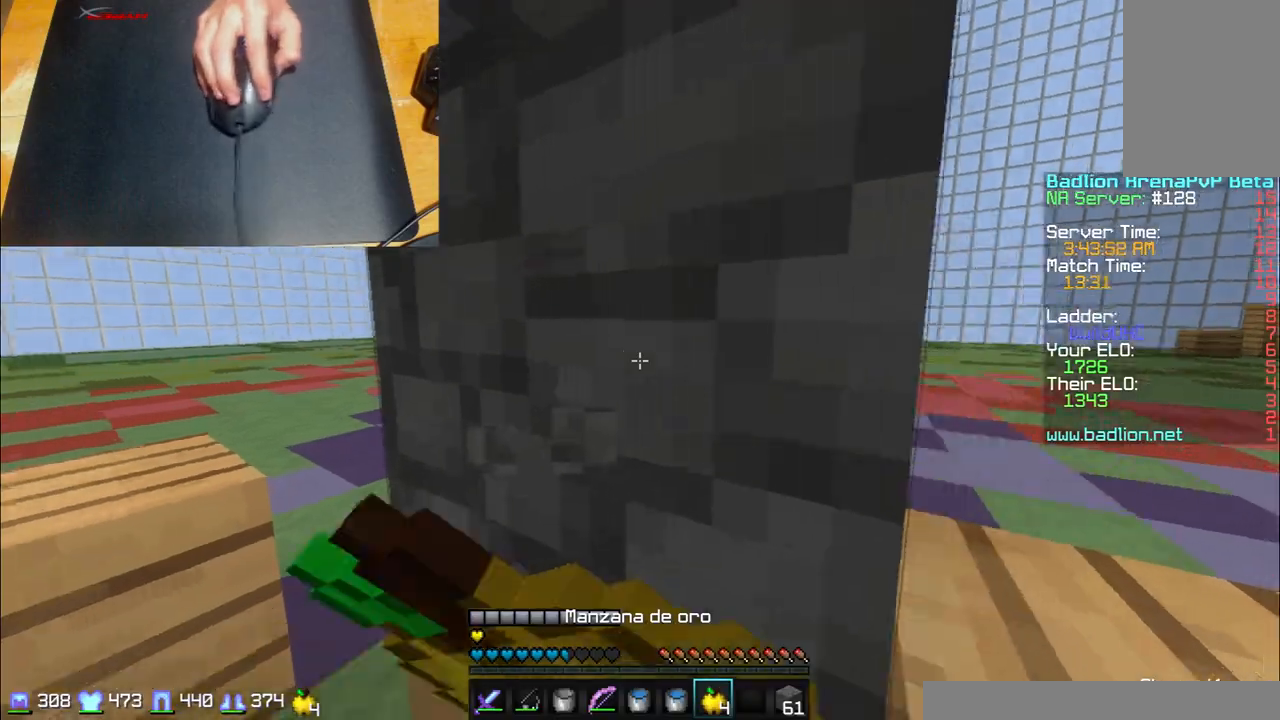
{"keys": ["d", "s"], "mouse": ["left", "right"], "events": [[34, "d", "up"], [100, "a", "down"], [134, "mouse_left", "up"], [200, "a", "up"], [234, "mouse_left", "down"], [334, "d", "down"], [401, "mouse_left", "up"], [434, "mouse_left", "down"]]}
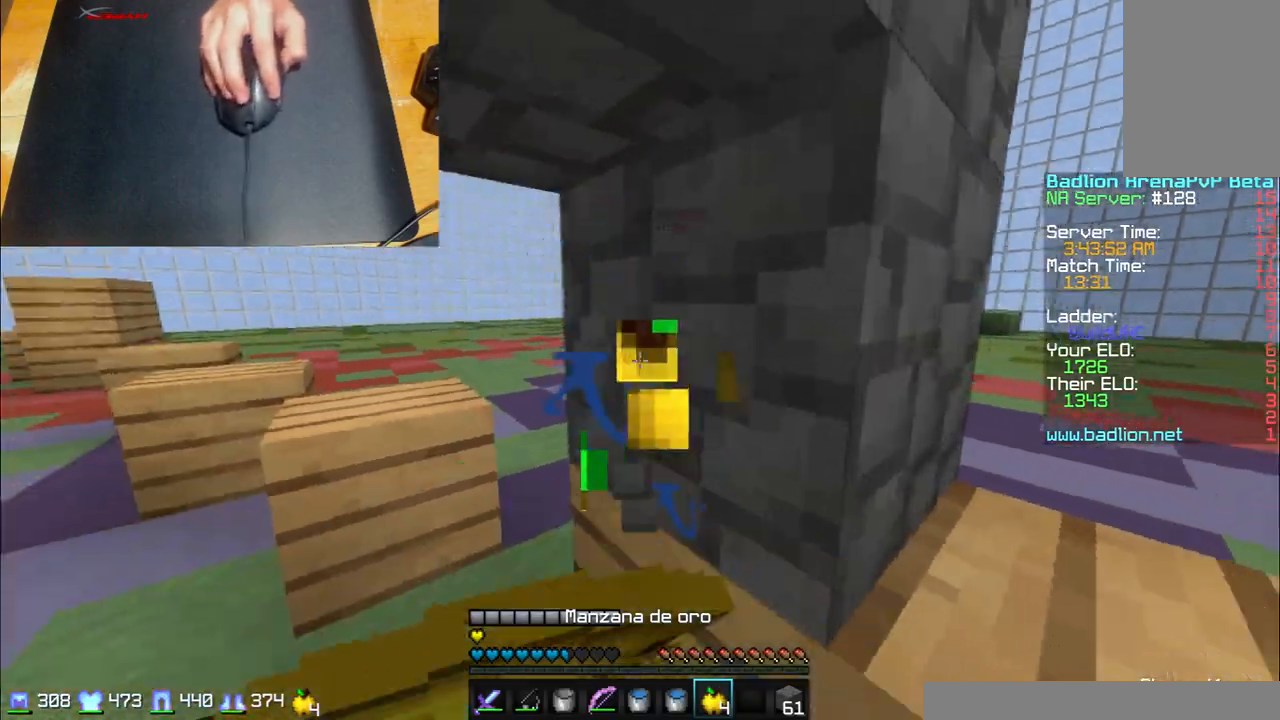
{"keys": ["w"], "mouse": ["left", "right"], "events": [[33, "mouse_left", "up"], [200, "mouse_left", "down"], [233, "s", "up"], [300, "mouse_left", "up"], [333, "mouse_left", "down"], [400, "w", "down"], [500, "d", "up"]]}
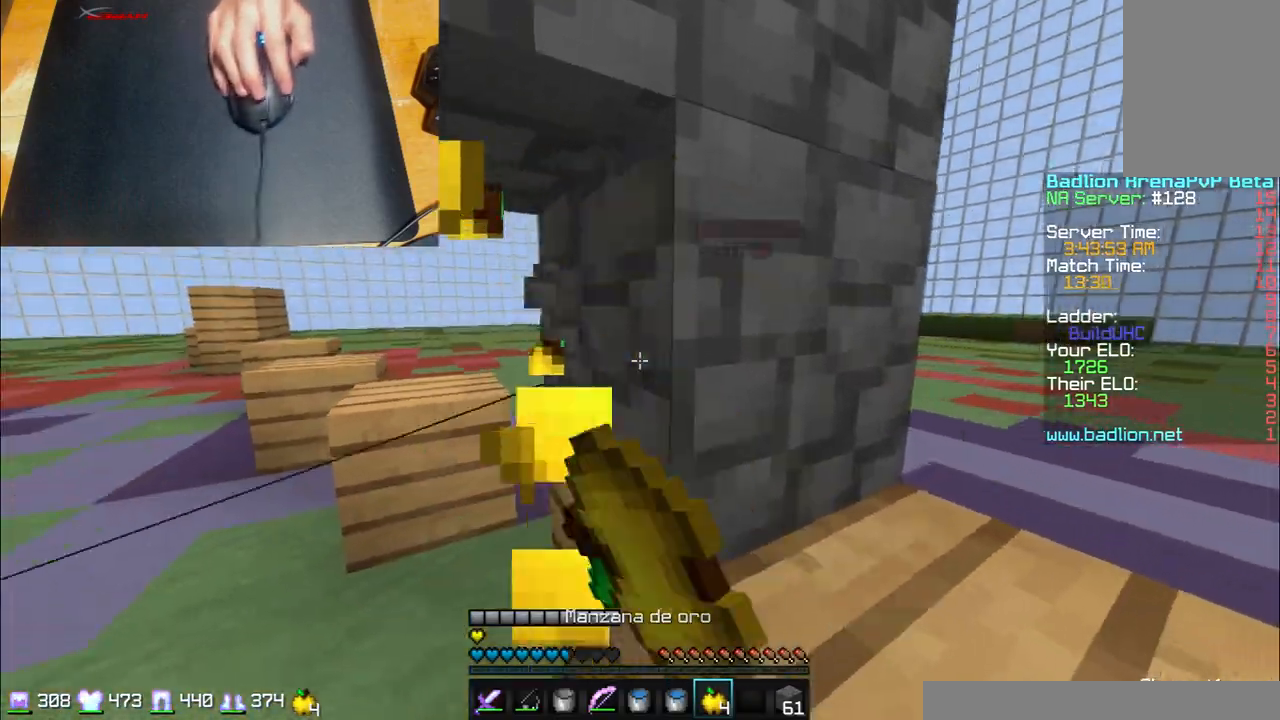
{"keys": ["d", "w"], "mouse": ["left"], "events": [[134, "mouse_right", "up"], [200, "mouse_left", "up"], [301, "d", "down"], [334, "mouse_left", "down"], [434, "mouse_left", "up"], [501, "mouse_left", "down"]]}
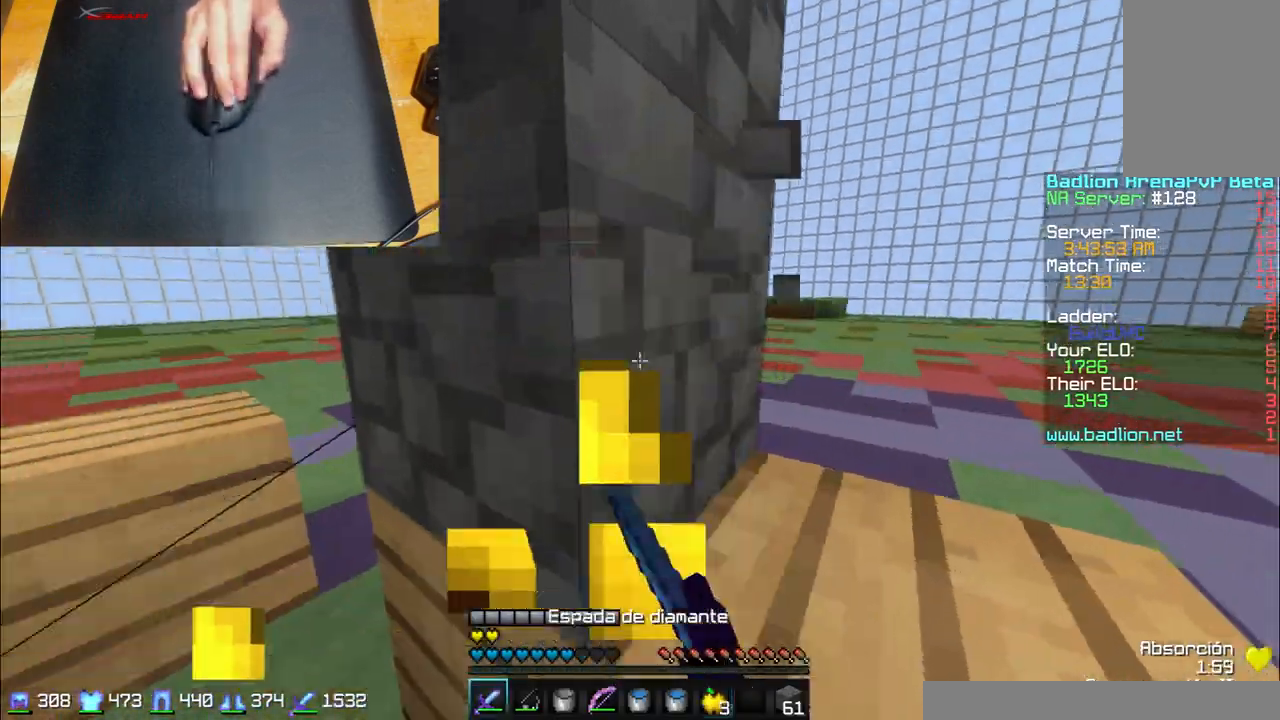
{"keys": ["a", "w"], "mouse": [], "events": [[100, "mouse_left", "up"], [133, "a", "down"], [133, "d", "up"], [200, "mouse_left", "down"], [434, "mouse_left", "up"]]}
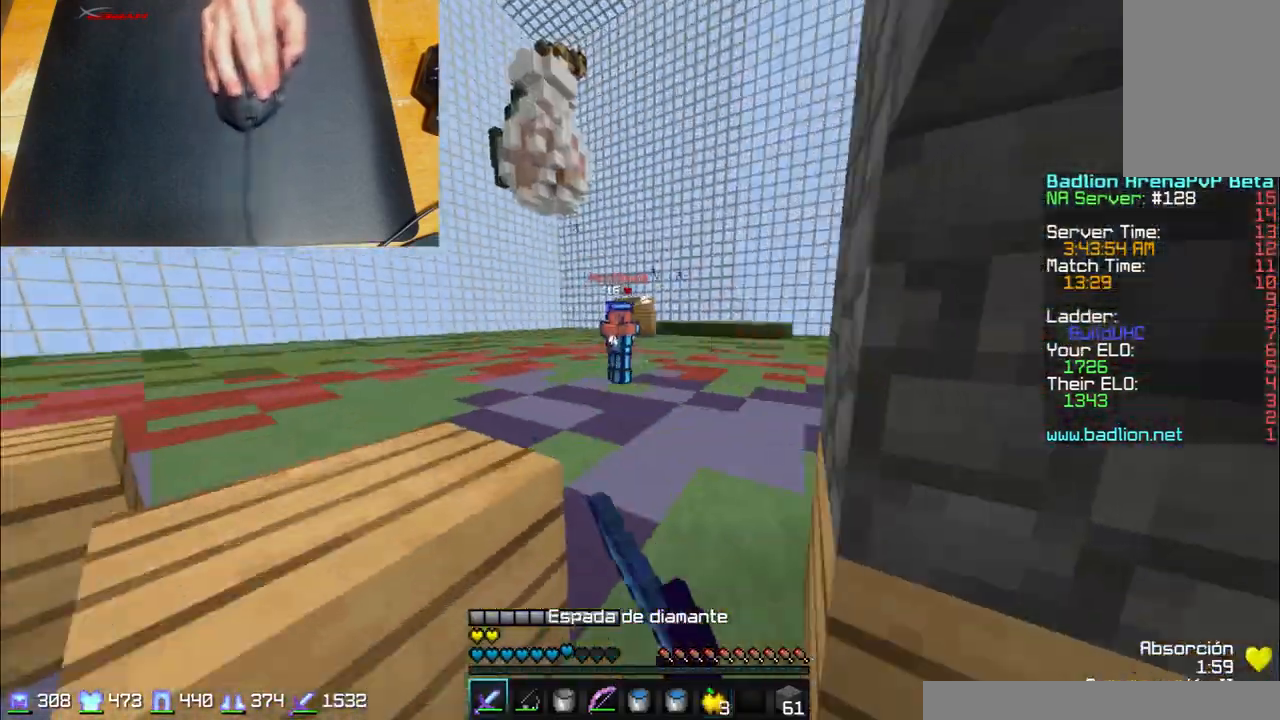
{"keys": ["d", "w"], "mouse": ["right"], "events": [[100, "a", "up"], [134, "d", "down"], [134, "mouse_left", "down"], [200, "mouse_left", "up"], [234, "mouse_left", "down"], [334, "mouse_left", "up"], [401, "mouse_left", "down"], [434, "mouse_left", "up"], [501, "mouse_right", "down"]]}
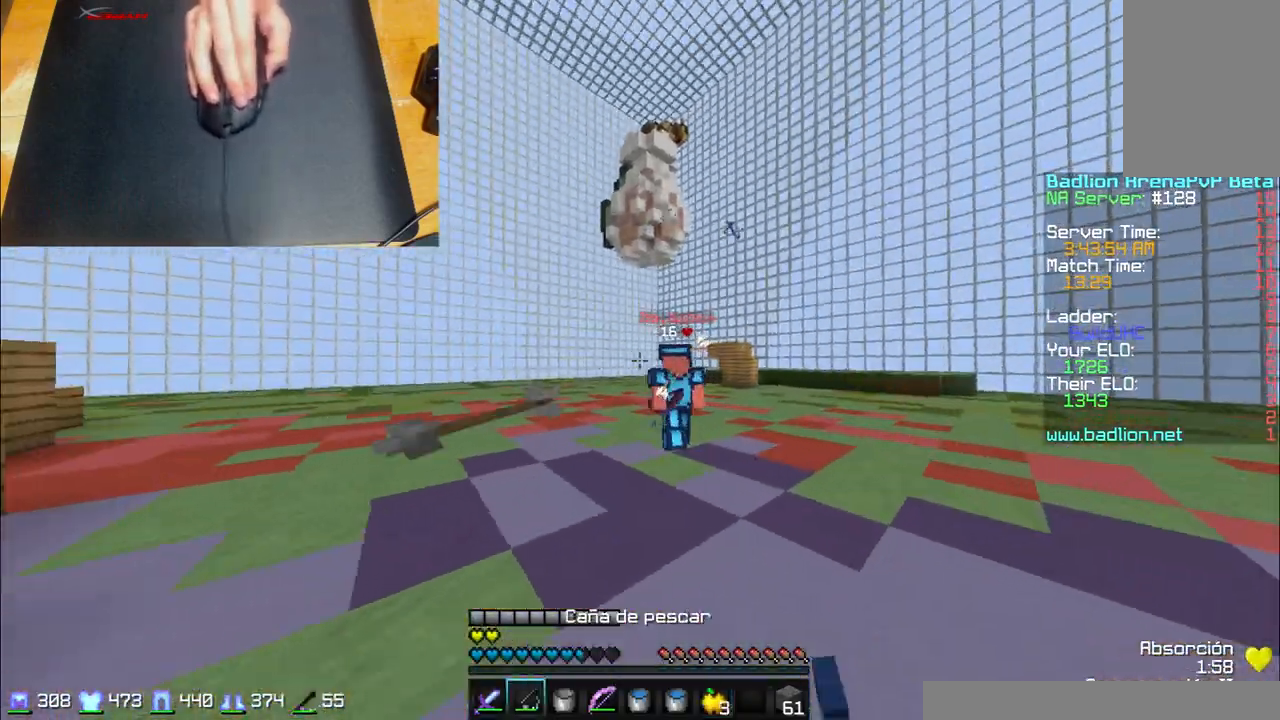
{"keys": ["d", "w"], "mouse": [], "events": [[33, "mouse_right", "up"], [233, "mouse_right", "down"], [333, "mouse_right", "up"], [400, "mouse_right", "down"], [434, "mouse_right", "up"]]}
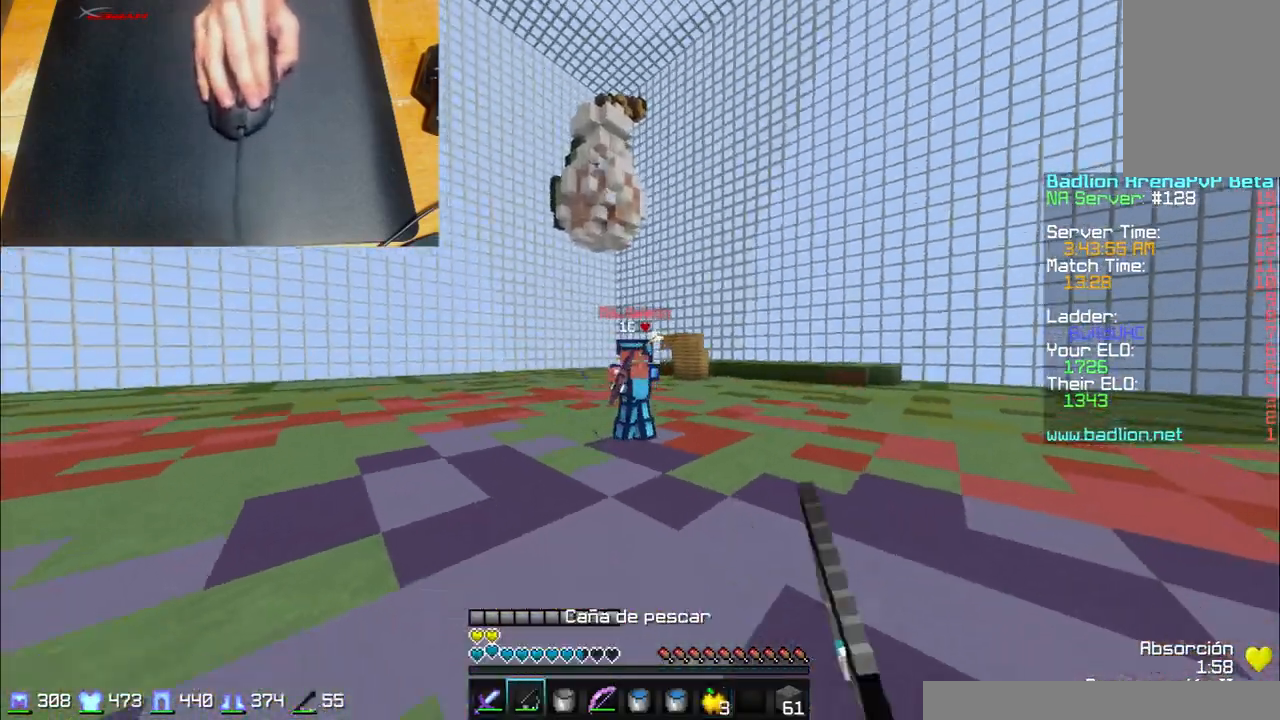
{"keys": ["d", "w"], "mouse": ["right"], "events": [[401, "mouse_right", "down"]]}
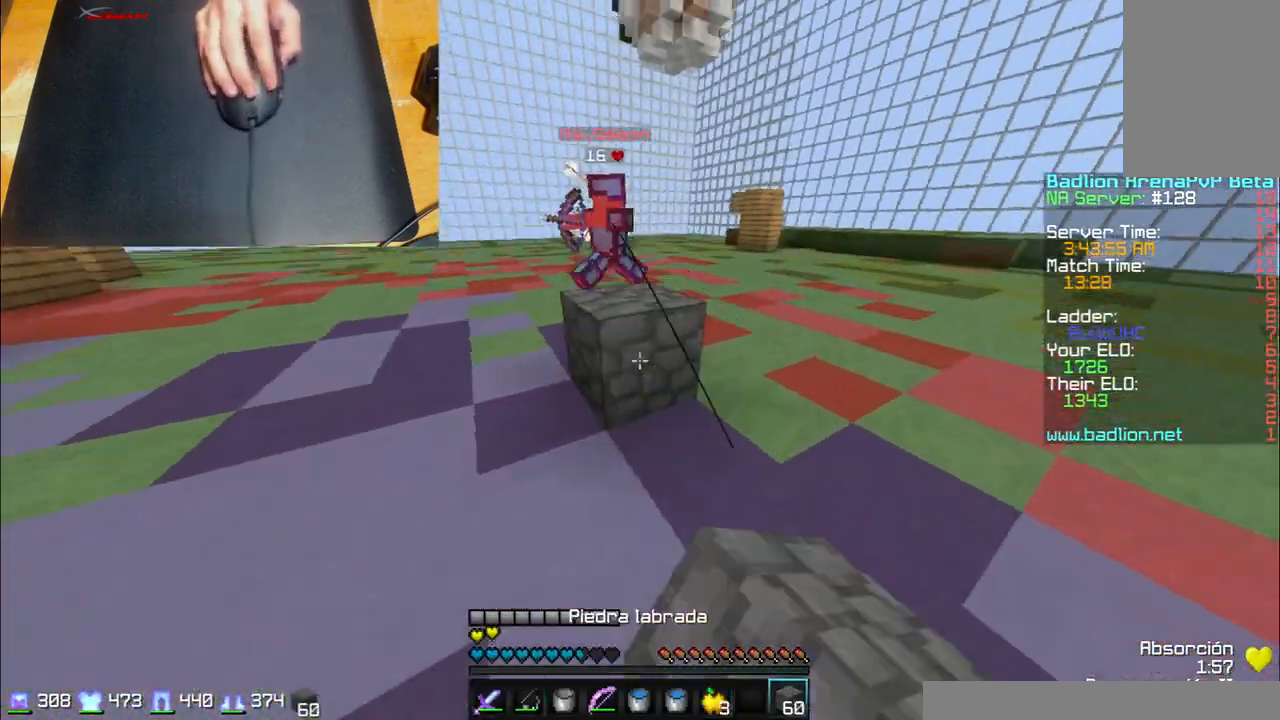
{"keys": ["a"], "mouse": ["right"], "events": [[33, "mouse_right", "up"], [200, "mouse_right", "down"], [300, "mouse_right", "up"], [300, "w", "up"], [333, "mouse_right", "down"], [400, "a", "down"], [400, "mouse_right", "up"], [434, "d", "up"], [434, "mouse_right", "down"]]}
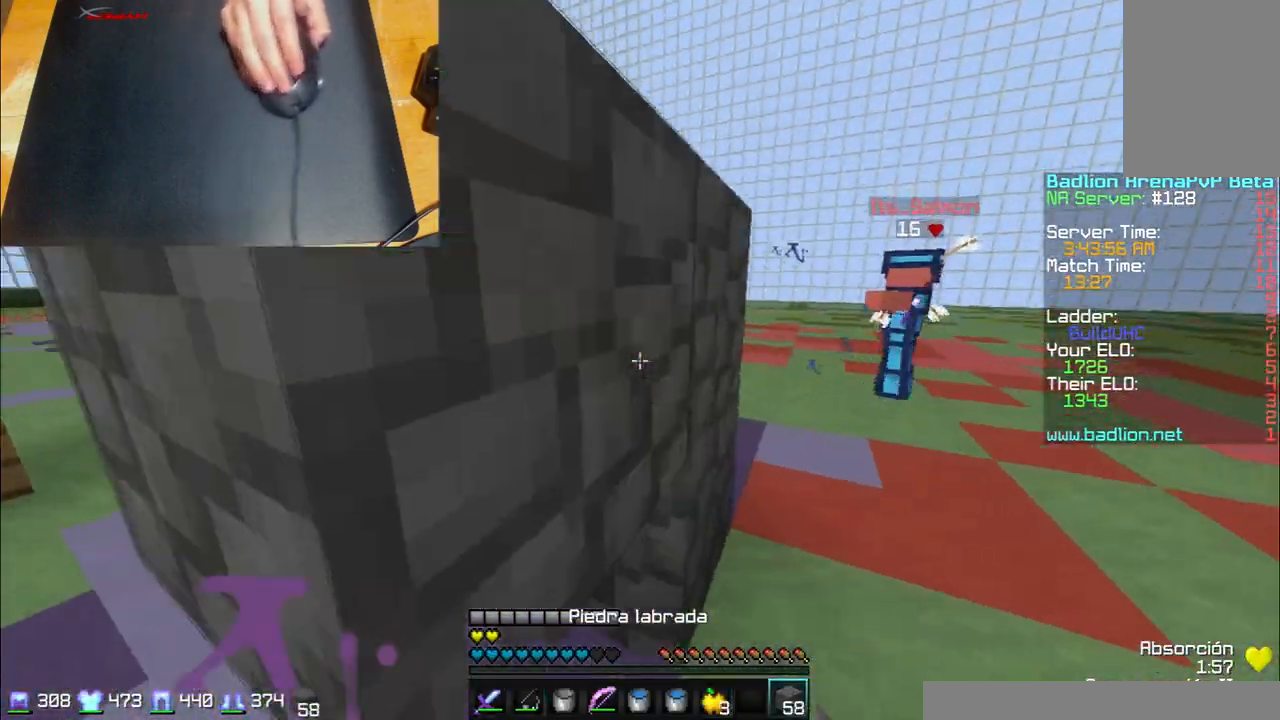
{"keys": ["a"], "mouse": [], "events": [[34, "mouse_right", "up"], [134, "mouse_right", "down"], [234, "w", "down"], [301, "mouse_right", "up"], [434, "w", "up"]]}
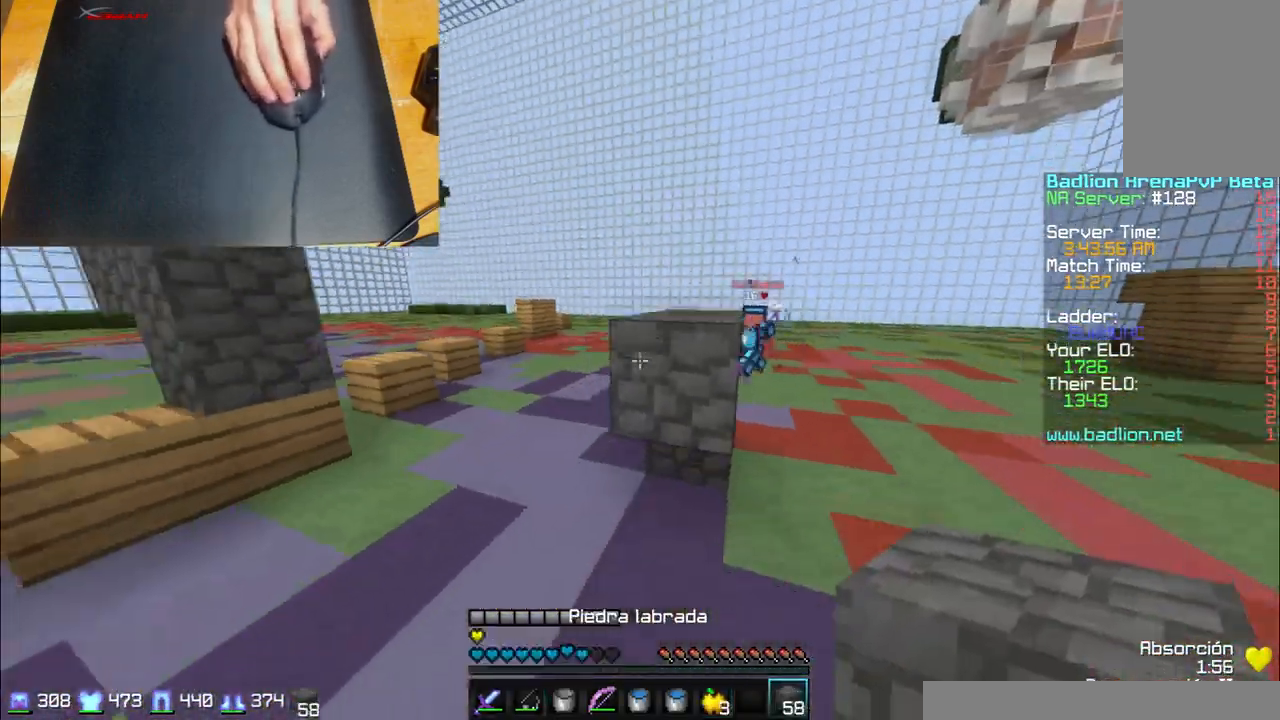
{"keys": ["a", "w"], "mouse": [], "events": [[33, "w", "down"], [133, "a", "up"], [267, "a", "down"], [400, "a", "up"], [434, "a", "down"], [434, "mouse_right", "down"], [500, "mouse_right", "up"]]}
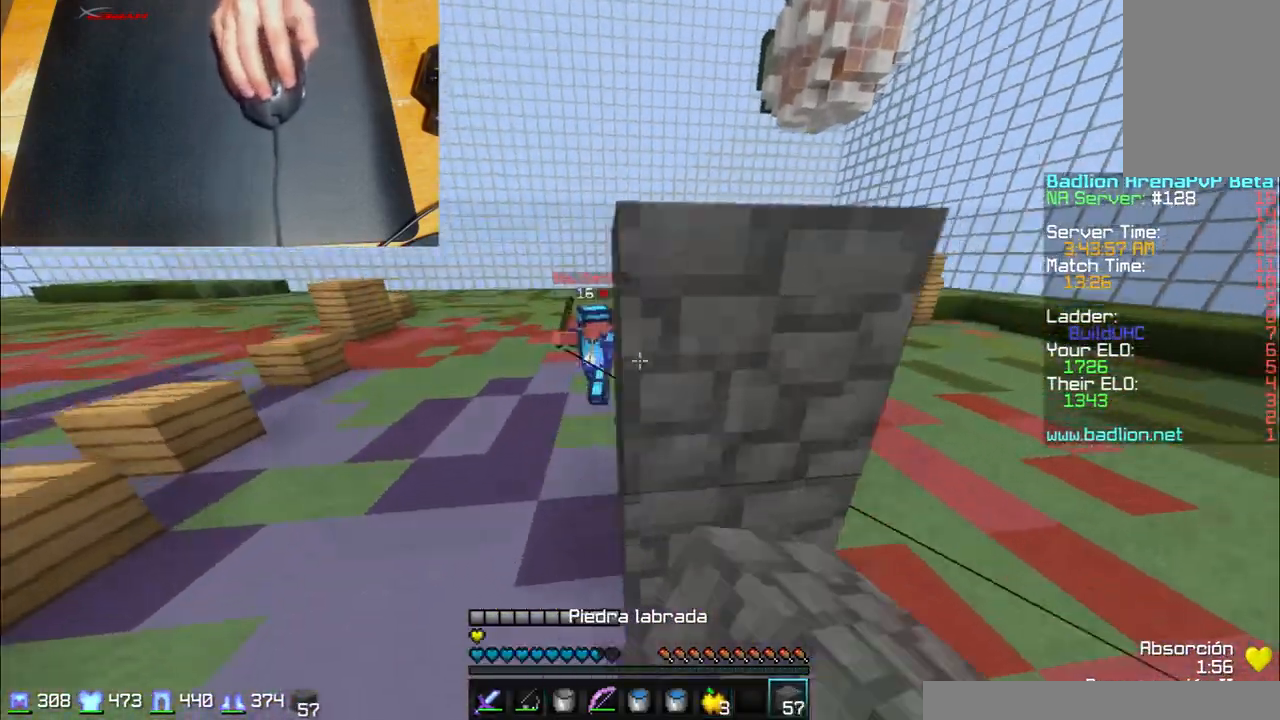
{"keys": ["a", "w"], "mouse": [], "events": [[34, "mouse_right", "down"], [134, "mouse_right", "up"], [301, "mouse_right", "down"], [334, "mouse_right", "up"]]}
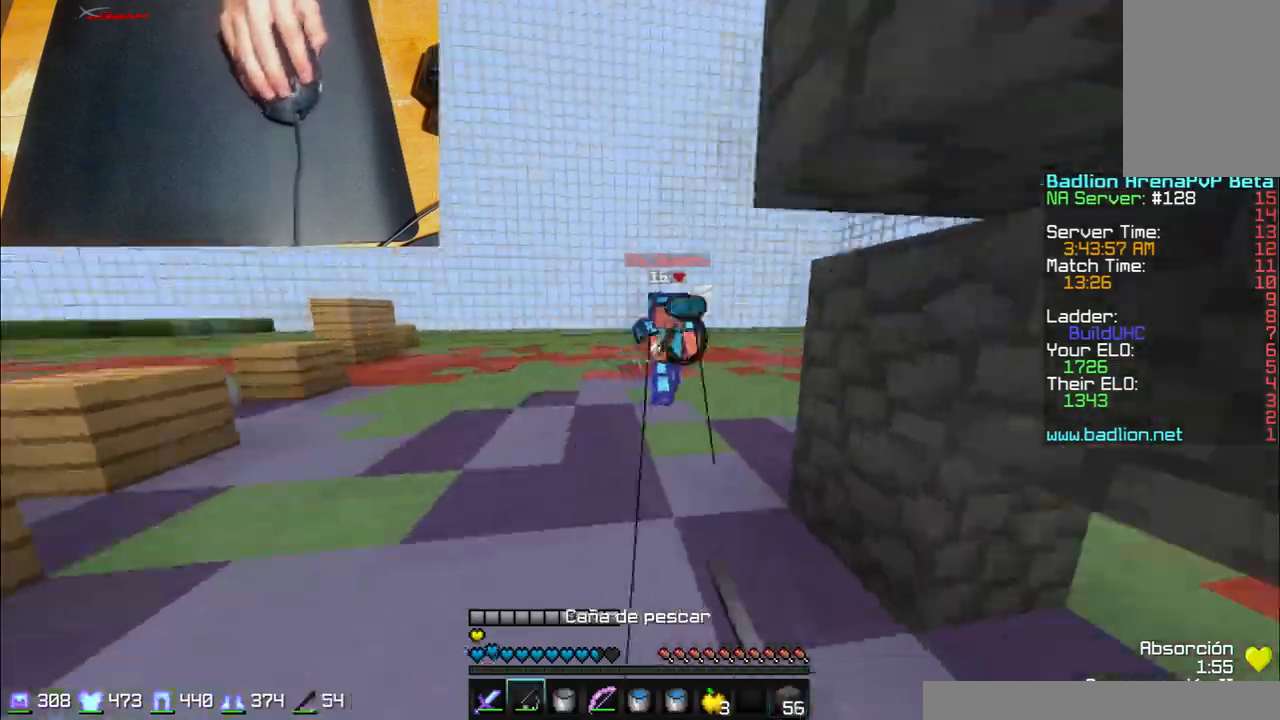
{"keys": ["w"], "mouse": [], "events": [[33, "a", "up"], [300, "d", "down"], [400, "d", "up"], [400, "mouse_left", "down"], [500, "mouse_left", "up"]]}
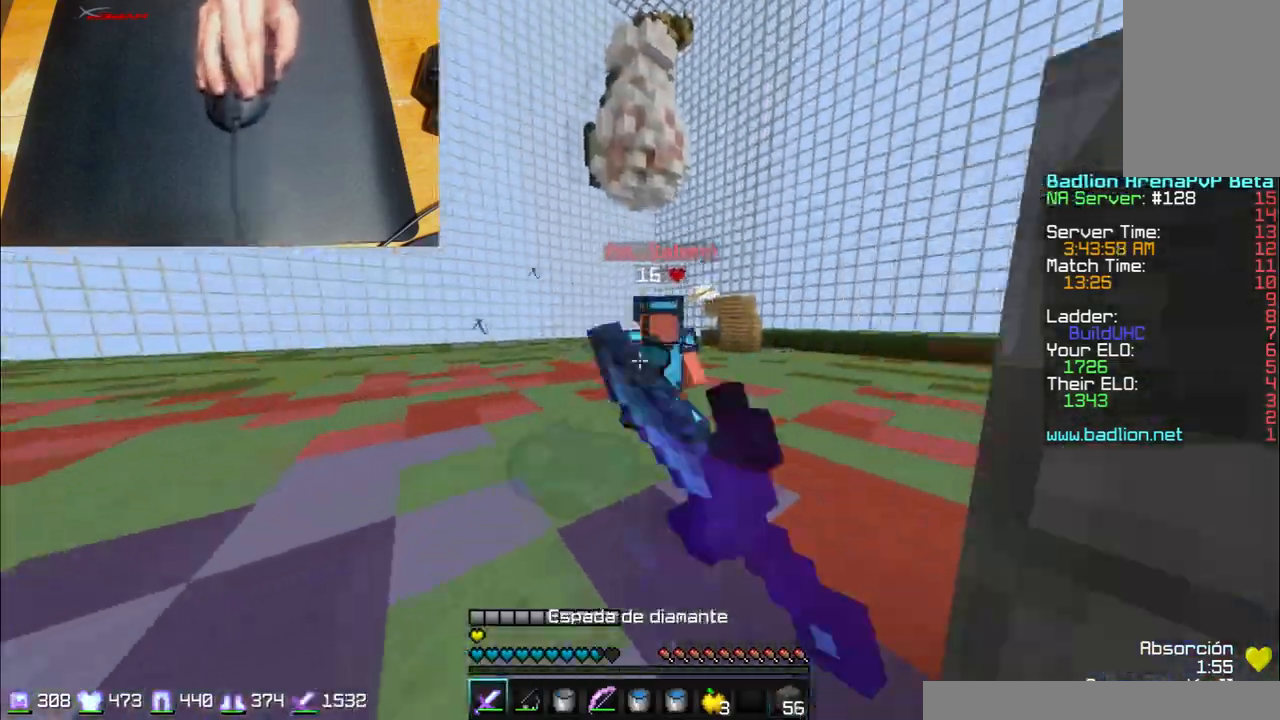
{"keys": ["a", "w"], "mouse": ["left"], "events": [[34, "mouse_left", "down"], [134, "mouse_left", "up"], [200, "mouse_left", "down"], [234, "mouse_left", "up"], [301, "mouse_left", "down"], [434, "mouse_left", "up"], [501, "a", "down"], [501, "mouse_left", "down"]]}
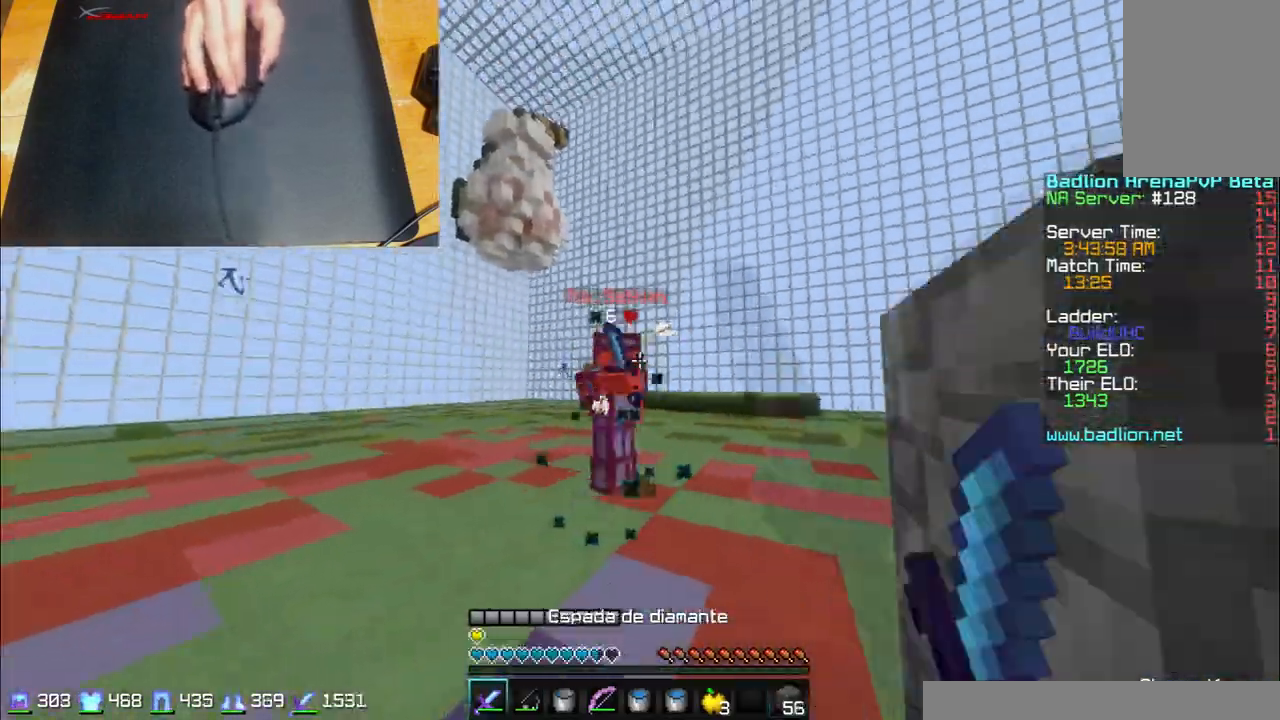
{"keys": ["w"], "mouse": ["left"], "events": [[100, "mouse_left", "up"], [133, "mouse_left", "down"], [267, "mouse_right", "down"], [333, "mouse_left", "up"], [400, "mouse_right", "up"], [434, "a", "up"], [467, "mouse_left", "down"]]}
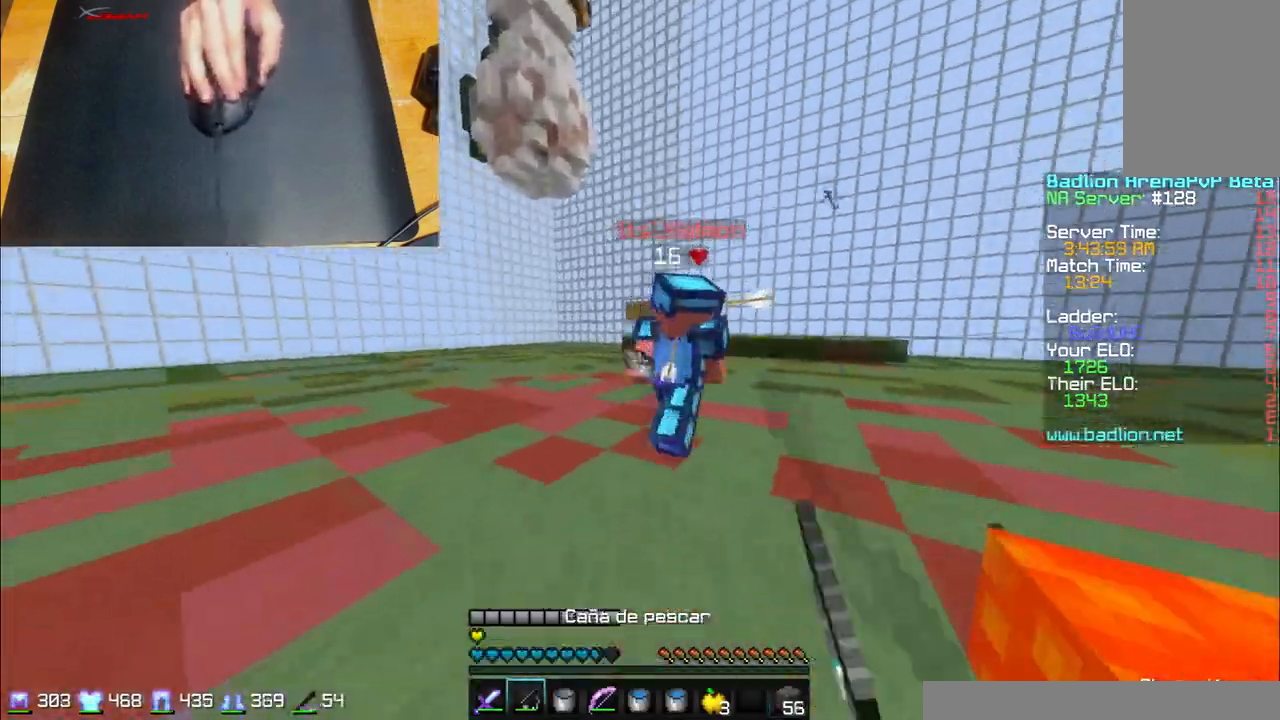
{"keys": ["a", "w"], "mouse": ["left"], "events": [[134, "mouse_left", "up"], [200, "mouse_left", "down"], [301, "a", "down"], [301, "mouse_left", "up"], [334, "mouse_left", "down"], [401, "mouse_left", "up"], [501, "mouse_left", "down"]]}
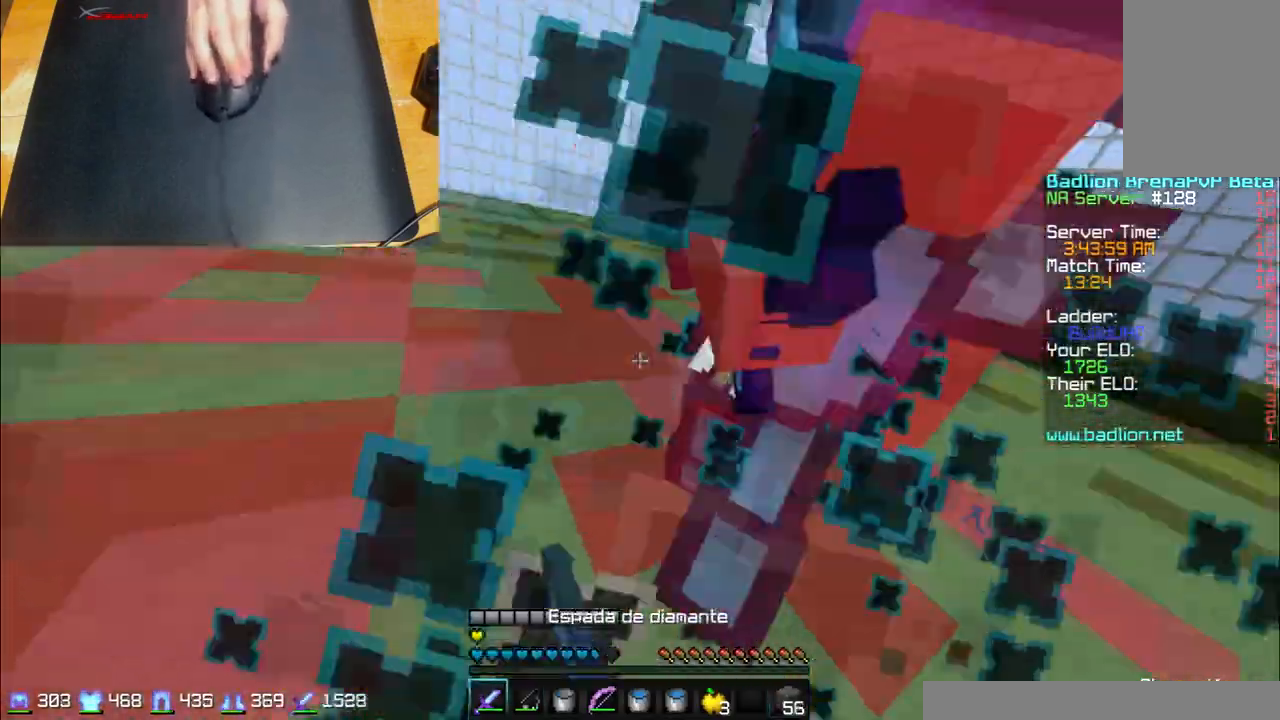
{"keys": ["a", "w"], "mouse": ["left"], "events": [[33, "mouse_left", "up"], [100, "mouse_left", "down"], [300, "w", "up"], [333, "mouse_left", "up"], [367, "mouse_left", "down"], [367, "w", "down"], [434, "mouse_left", "up"], [467, "mouse_left", "down"]]}
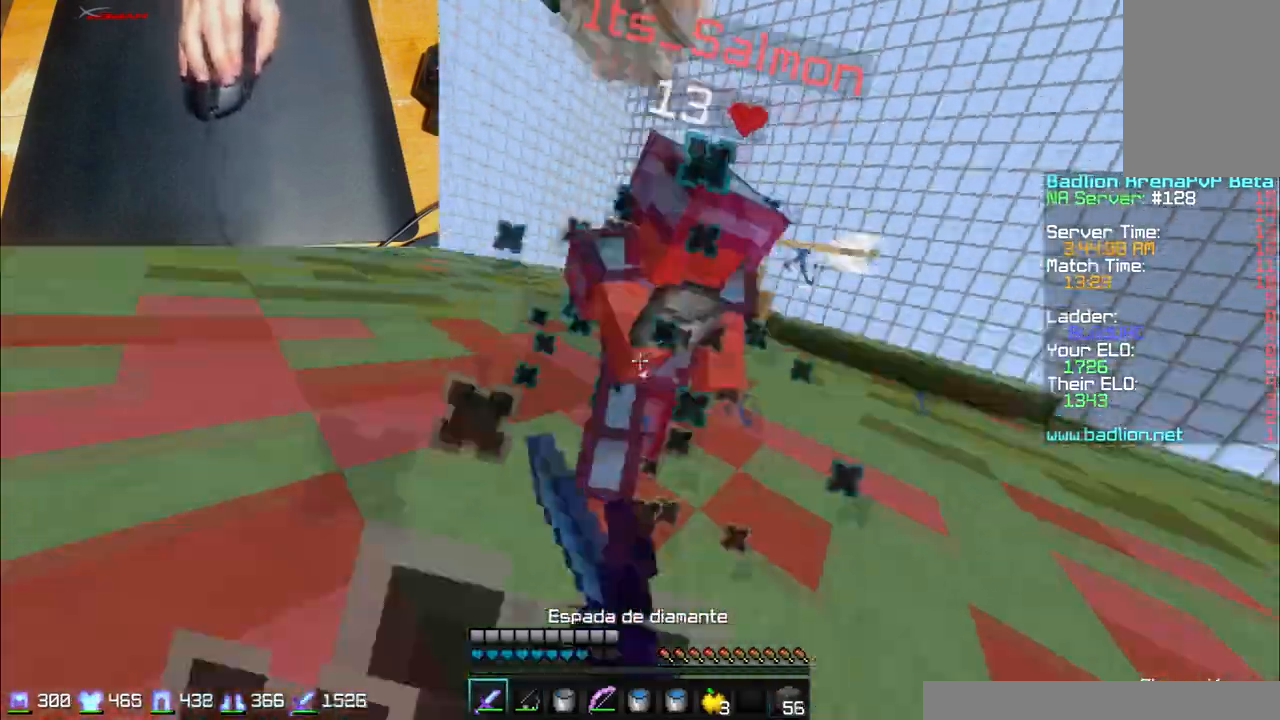
{"keys": ["a", "w"], "mouse": [], "events": [[100, "mouse_left", "up"], [167, "mouse_left", "down"], [234, "mouse_left", "up"], [301, "mouse_left", "down"], [401, "mouse_left", "up"], [434, "mouse_left", "down"], [501, "mouse_left", "up"]]}
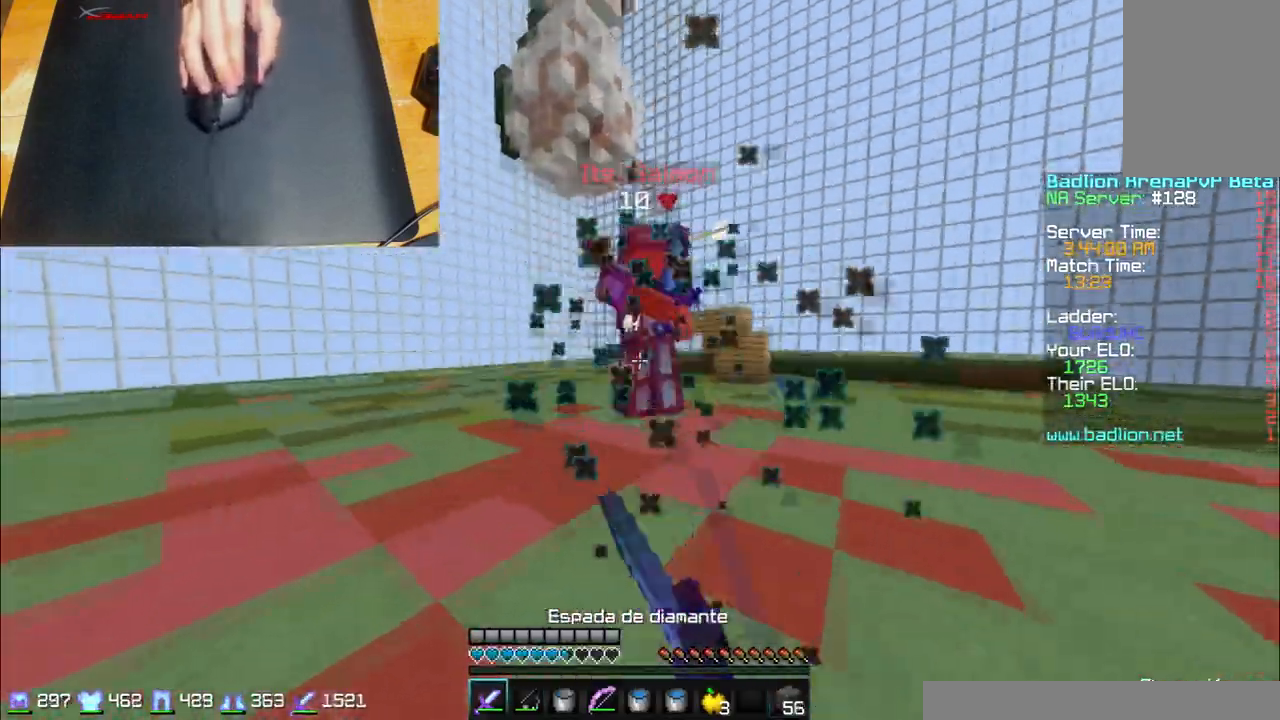
{"keys": ["a", "w"], "mouse": ["left"], "events": [[67, "mouse_left", "down"], [233, "mouse_left", "up"], [267, "mouse_left", "down"], [400, "mouse_left", "up"], [467, "mouse_left", "down"]]}
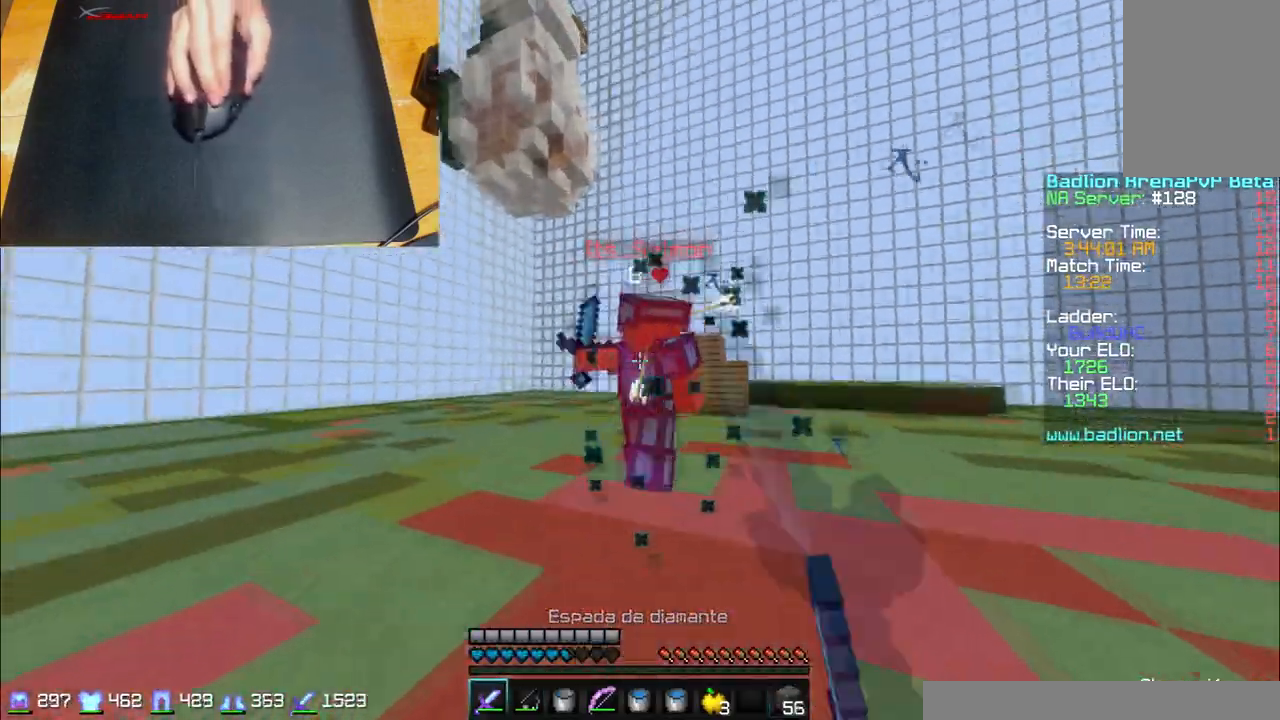
{"keys": ["d", "w"], "mouse": ["left"], "events": [[34, "mouse_left", "up"], [100, "mouse_left", "down"], [200, "d", "down"], [200, "mouse_left", "up"], [234, "a", "up"], [234, "mouse_left", "down"], [301, "mouse_left", "up"], [367, "mouse_left", "down"], [434, "mouse_left", "up"], [501, "mouse_left", "down"]]}
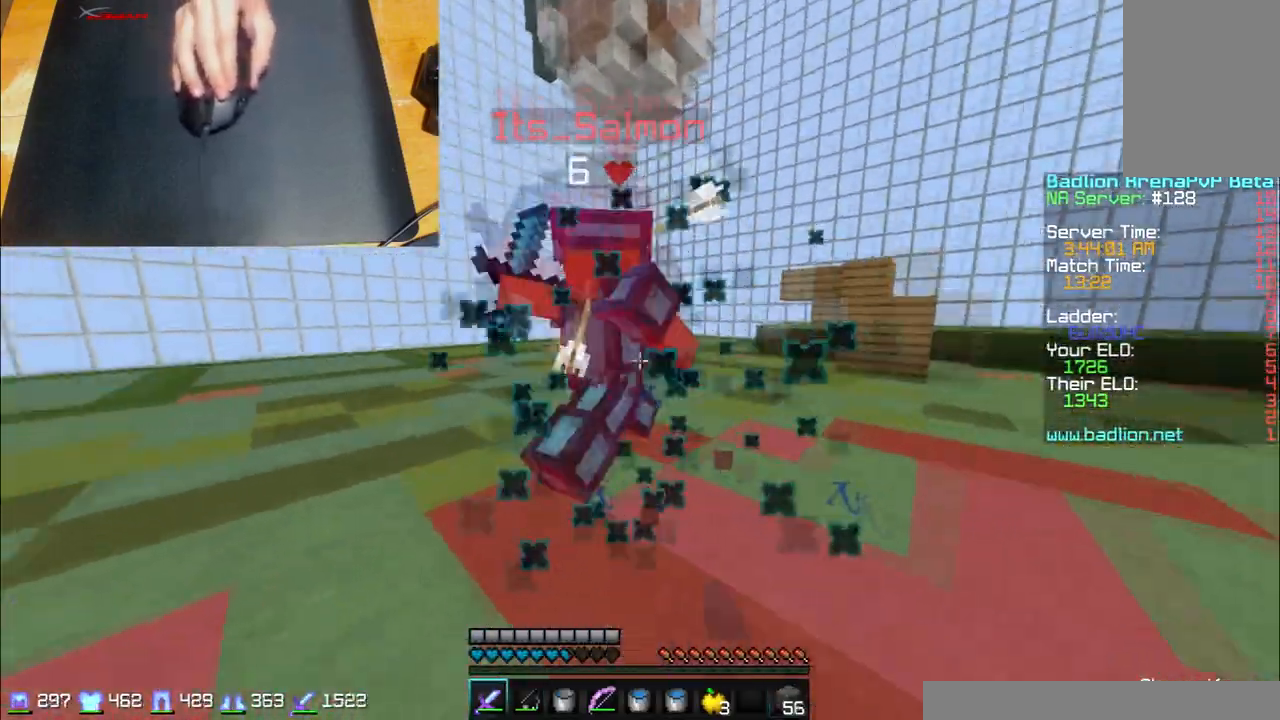
{"keys": ["d", "w"], "mouse": ["left"], "events": [[100, "mouse_left", "up"], [167, "mouse_left", "down"], [233, "mouse_left", "up"], [267, "mouse_left", "down"], [333, "mouse_left", "up"], [400, "mouse_left", "down"]]}
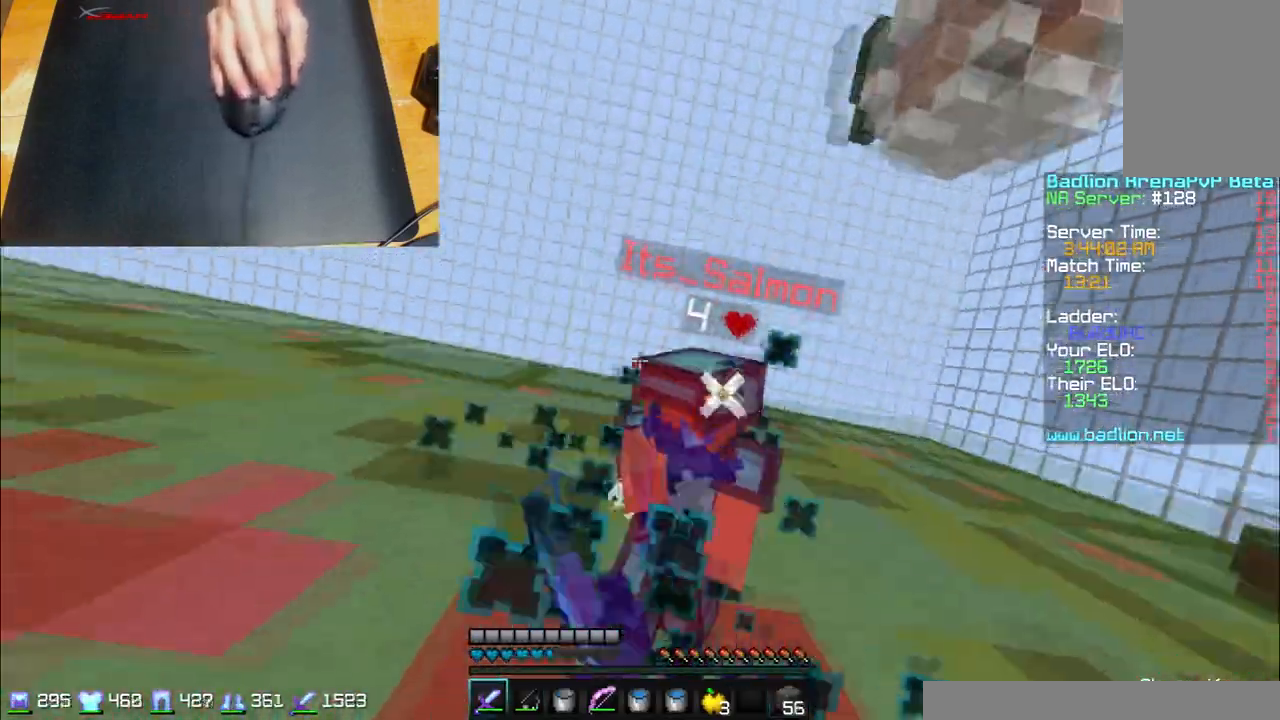
{"keys": ["w"], "mouse": ["left"], "events": [[100, "mouse_left", "up"], [167, "mouse_left", "down"], [234, "mouse_left", "up"], [301, "mouse_left", "down"], [401, "d", "up"]]}
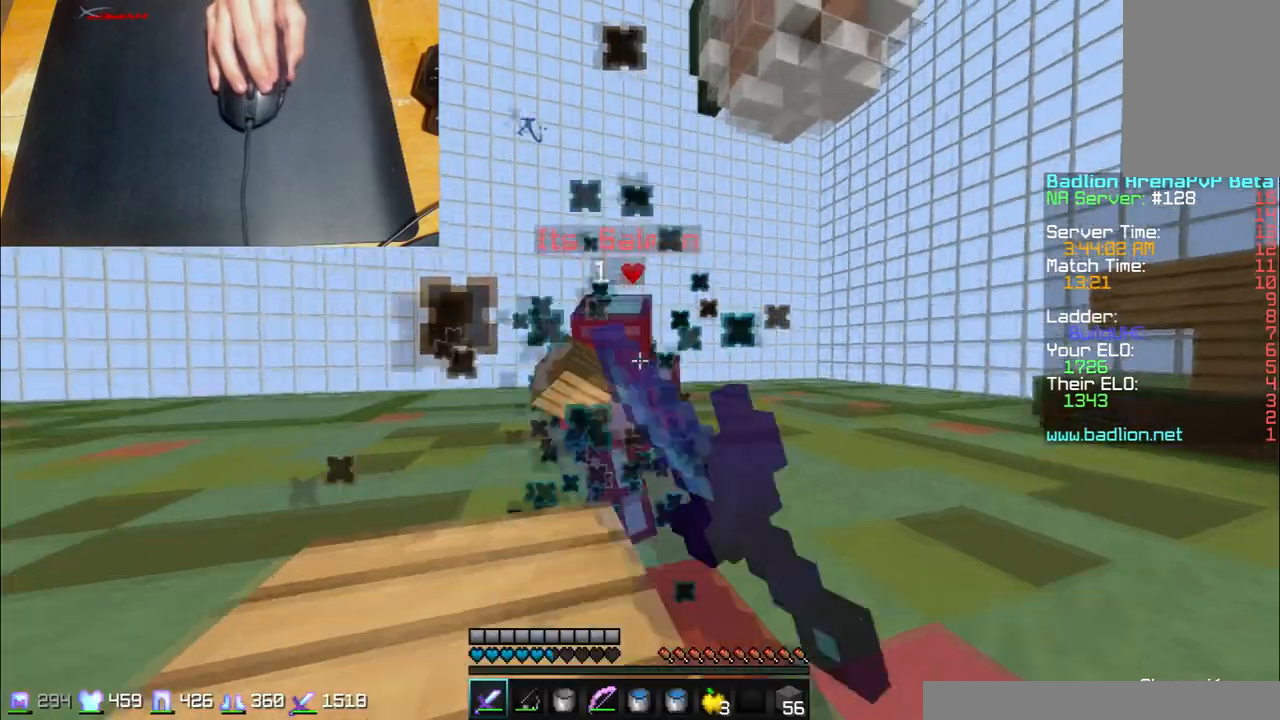
{"keys": ["d", "w"], "mouse": [], "events": [[33, "mouse_left", "up"], [100, "mouse_left", "down"], [233, "mouse_left", "up"], [267, "mouse_left", "down"], [300, "d", "down"], [333, "mouse_left", "up"]]}
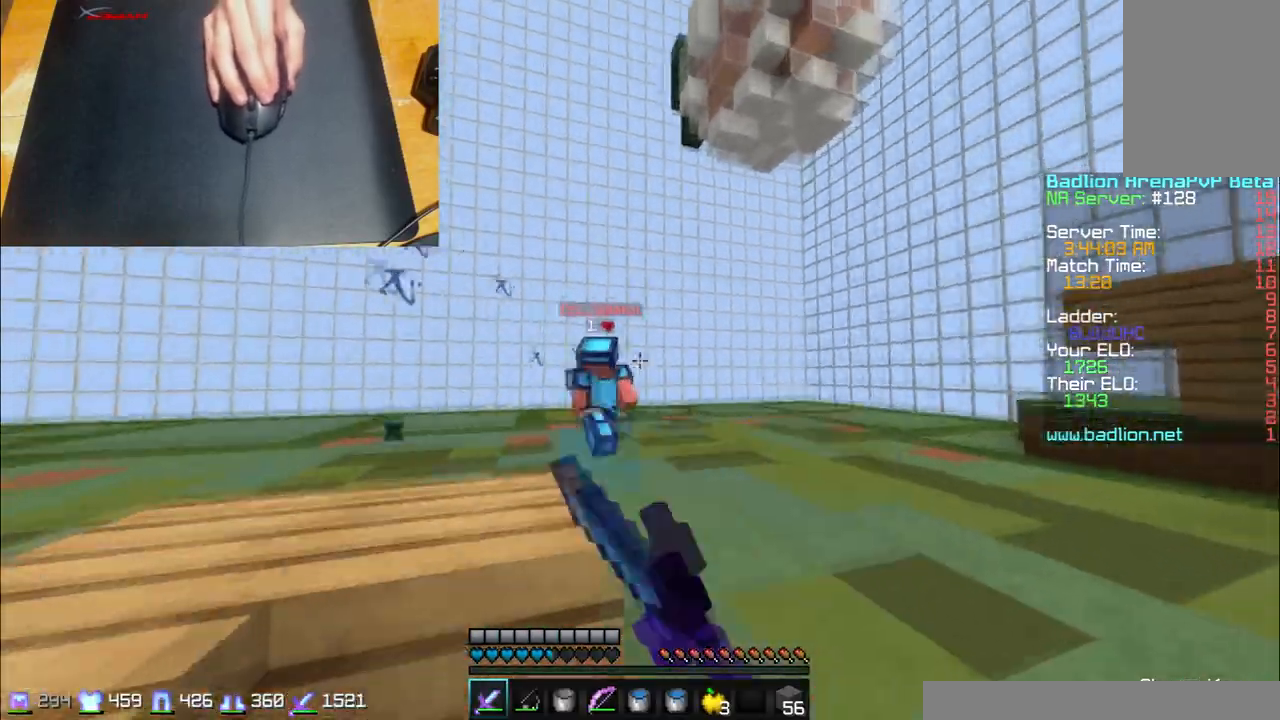
{"keys": ["w"], "mouse": [], "events": [[334, "d", "up"], [367, "mouse_right", "down"], [501, "mouse_right", "up"]]}
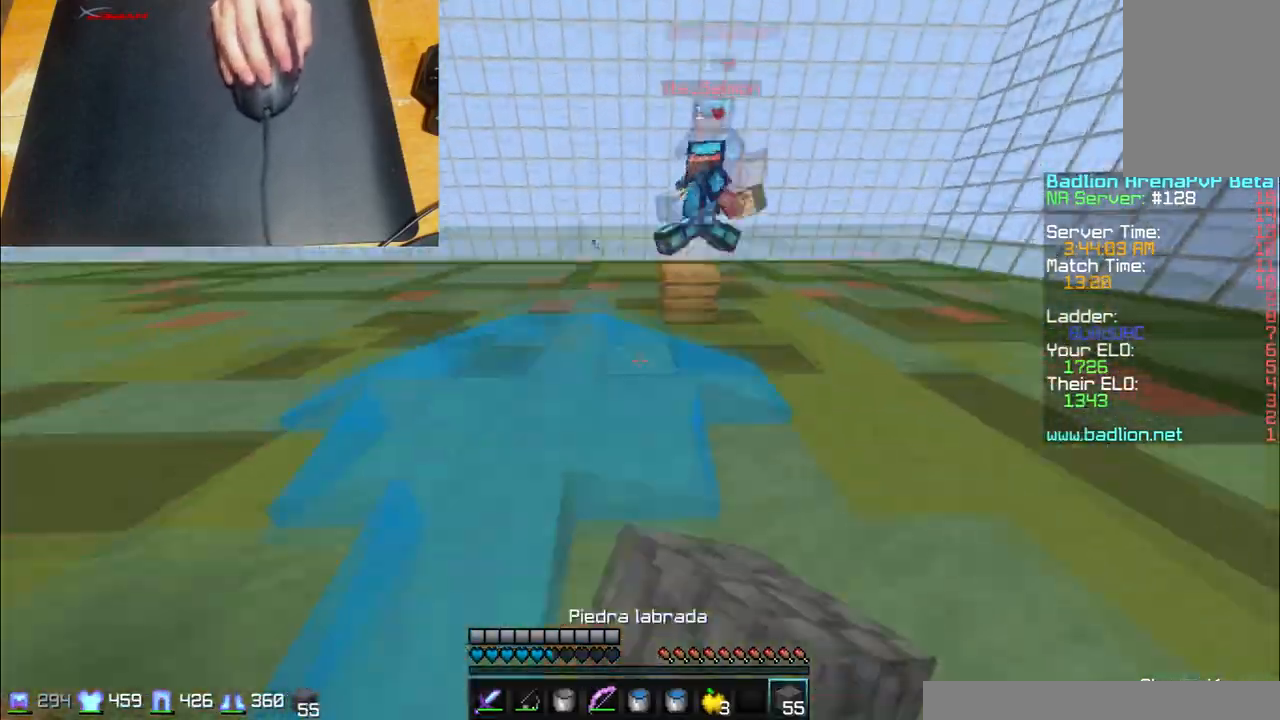
{"keys": ["w"], "mouse": [], "events": [[200, "mouse_right", "down"], [267, "mouse_right", "up"]]}